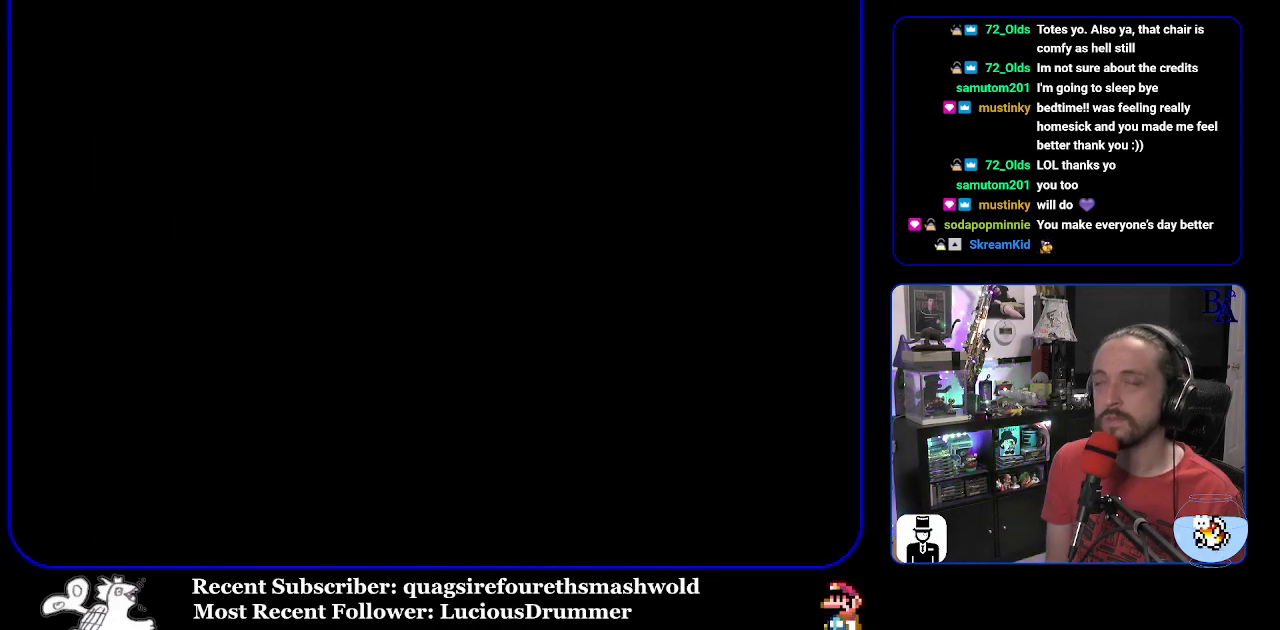
Gameplay with a controller (Nintendo layout); each line is a JSON object with the inputs held at the frame after it. "events" lists button and stick changes between this image and that frame as [ms after this image, input, new state], when the widget could be followed in between. Not read: L3 R3.
{"buttons": ["Y"], "events": []}
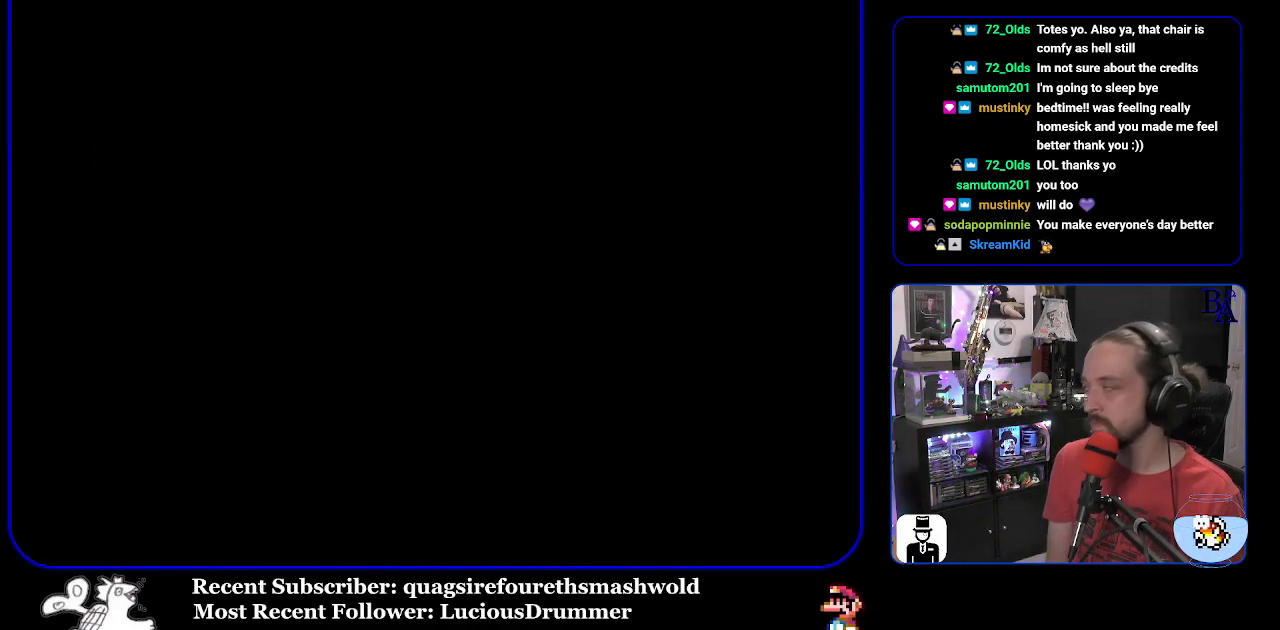
{"buttons": ["Y"], "events": []}
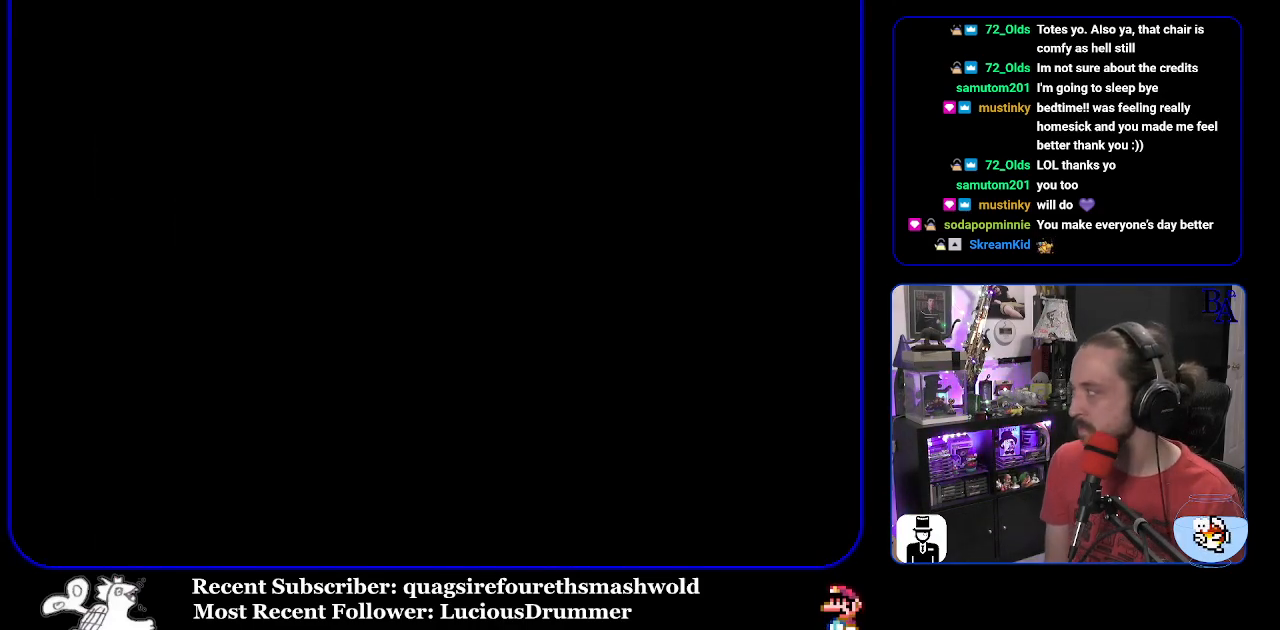
{"buttons": ["Y"], "events": []}
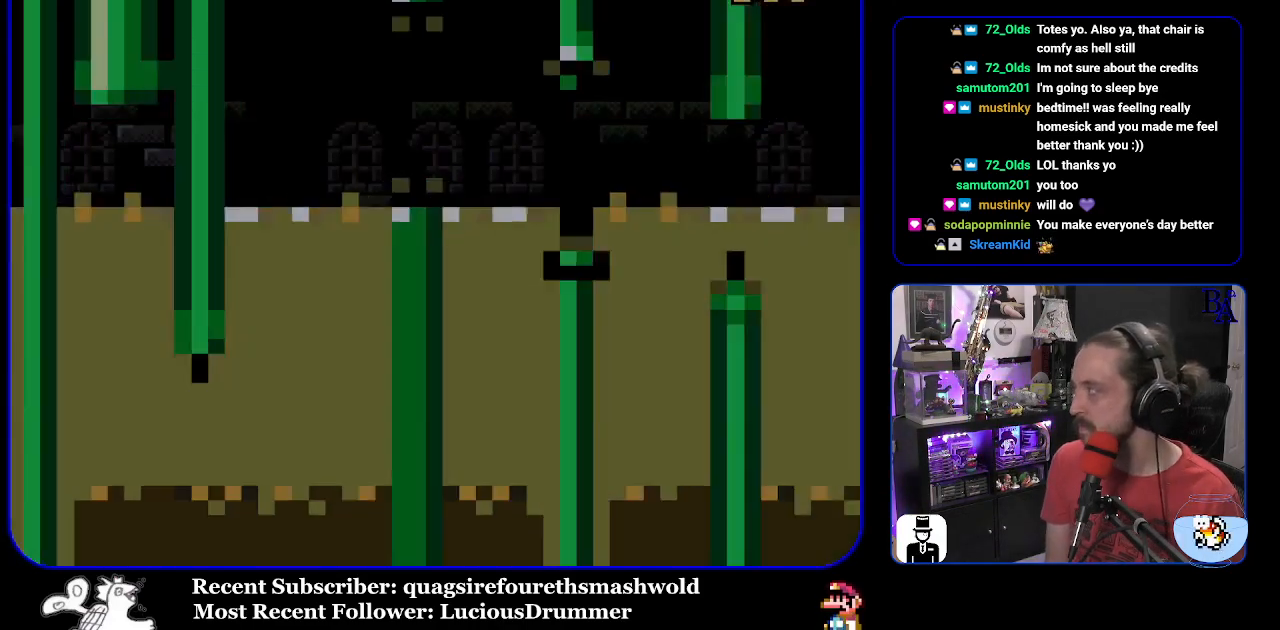
{"buttons": ["Y"], "events": []}
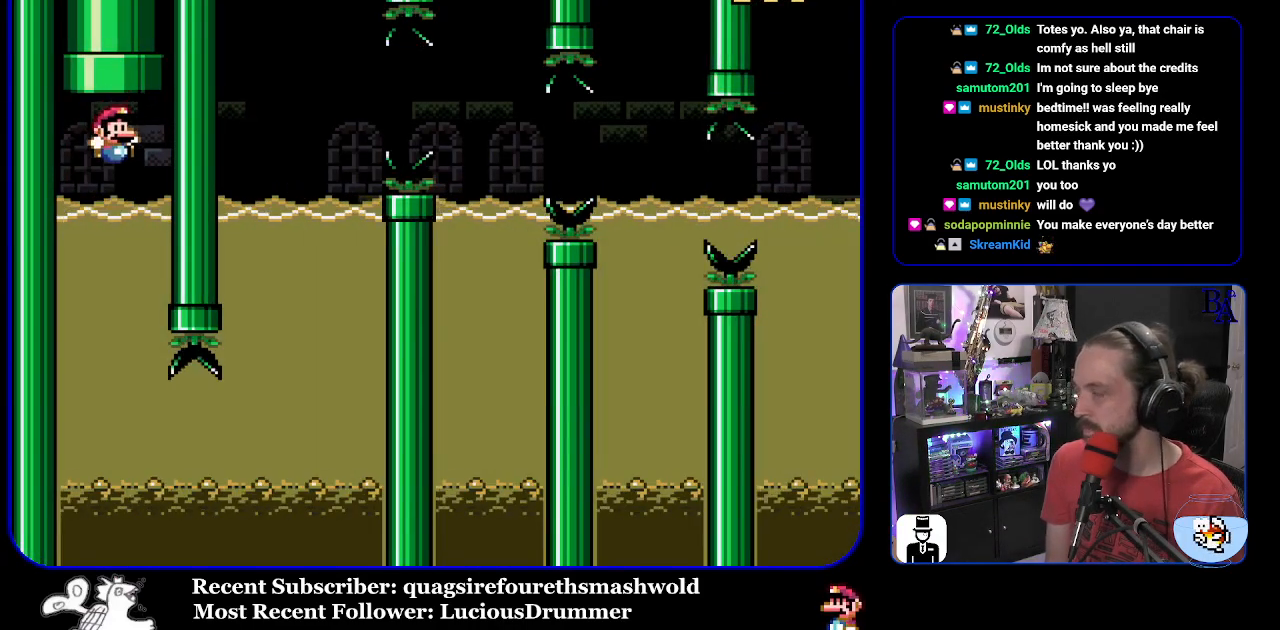
{"buttons": ["Y"], "events": []}
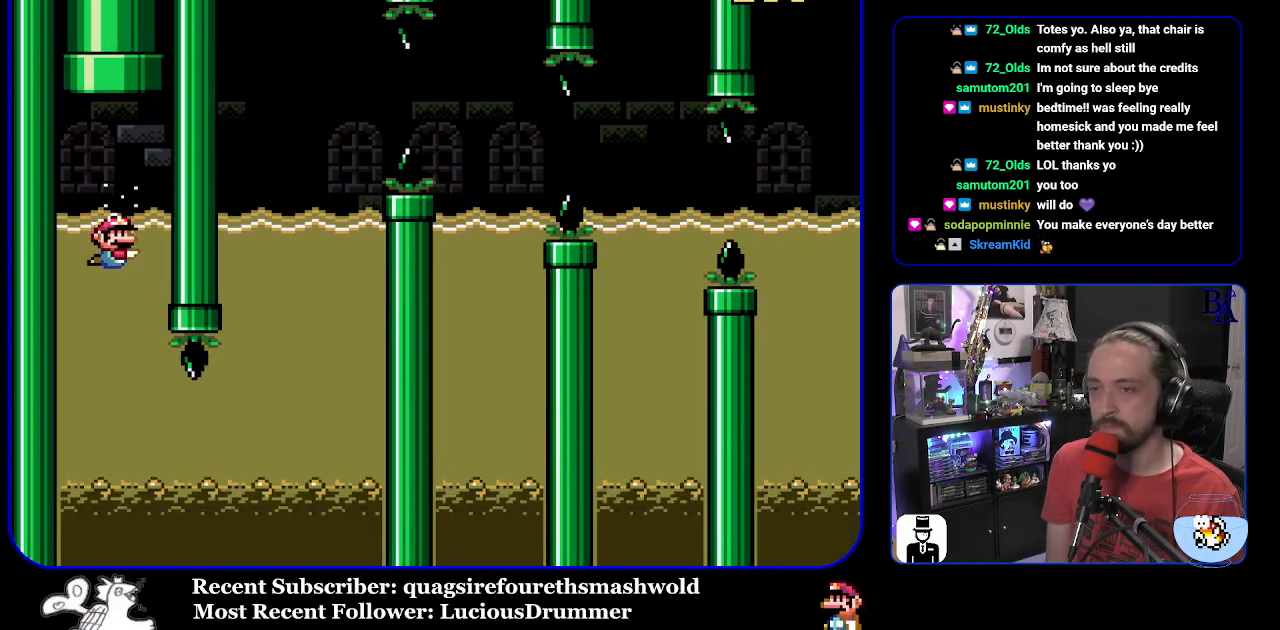
{"buttons": ["Y", "DPAD_RIGHT"], "events": [[317, "DPAD_RIGHT", "down"]]}
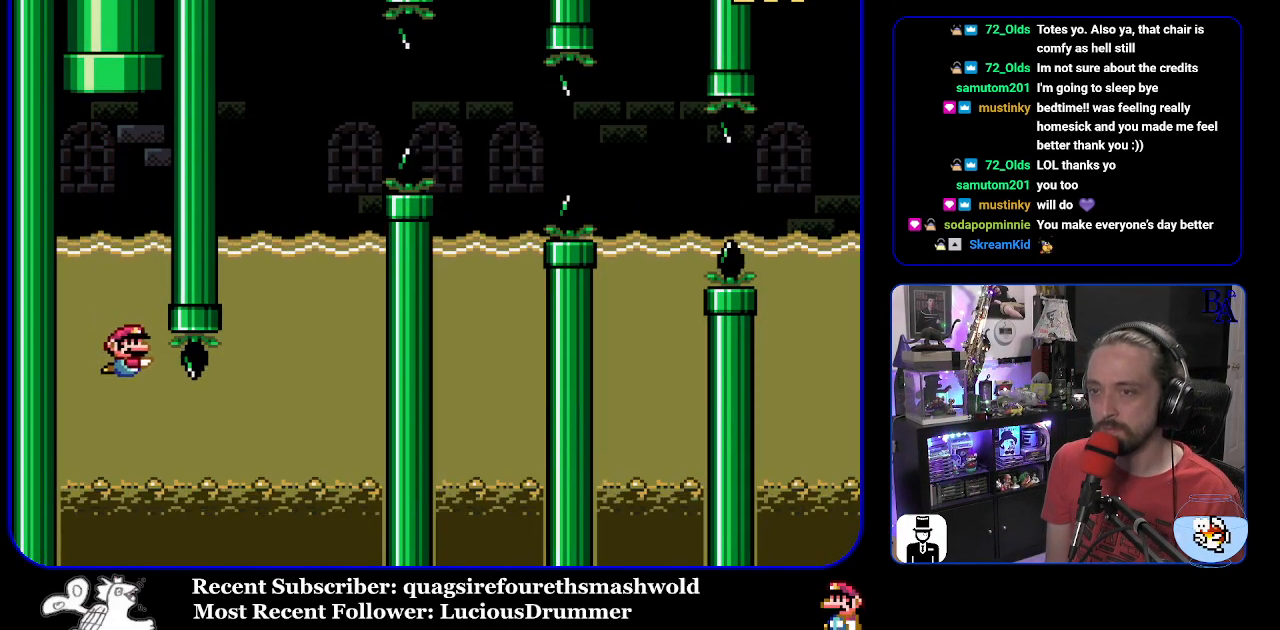
{"buttons": ["Y", "DPAD_UP", "DPAD_RIGHT"], "events": [[183, "B", "down"], [267, "B", "up"], [367, "B", "down"], [383, "DPAD_UP", "down"], [467, "B", "up"]]}
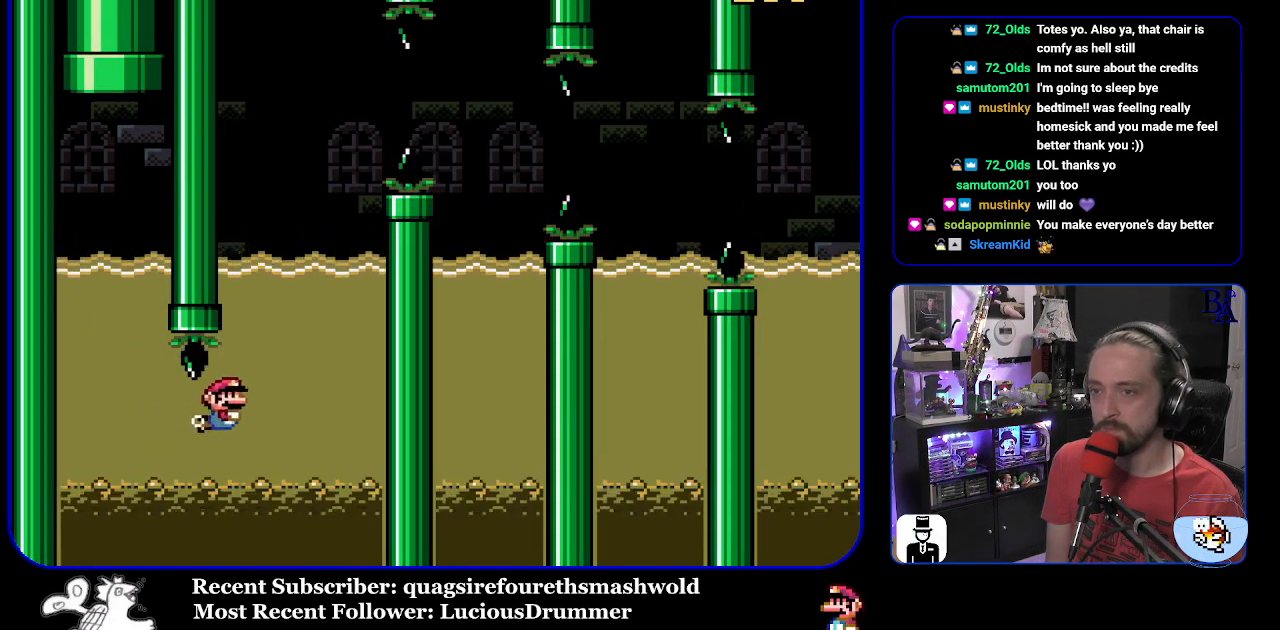
{"buttons": ["B", "Y", "DPAD_UP", "DPAD_RIGHT"], "events": [[17, "DPAD_RIGHT", "up"], [33, "B", "down"], [133, "B", "up"], [150, "DPAD_RIGHT", "down"], [200, "B", "down"]]}
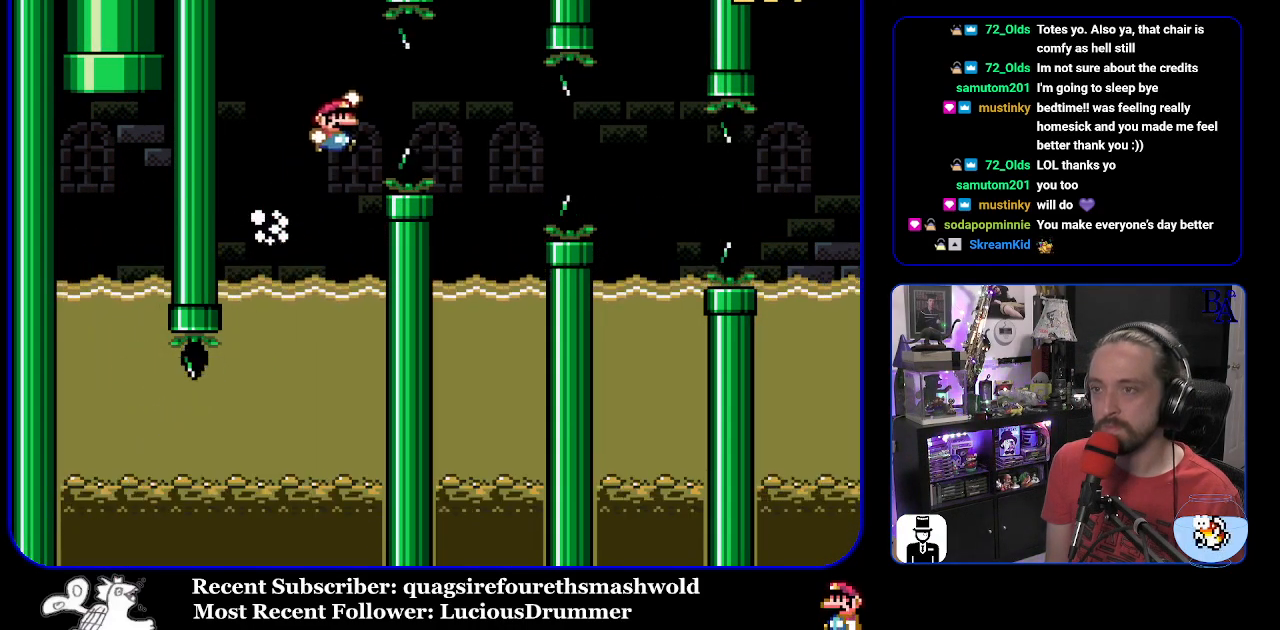
{"buttons": ["Y", "DPAD_UP", "DPAD_LEFT"], "events": [[17, "B", "up"], [83, "B", "down"], [233, "B", "up"], [233, "DPAD_RIGHT", "up"], [250, "DPAD_LEFT", "down"], [250, "DPAD_UP", "up"], [467, "DPAD_UP", "down"]]}
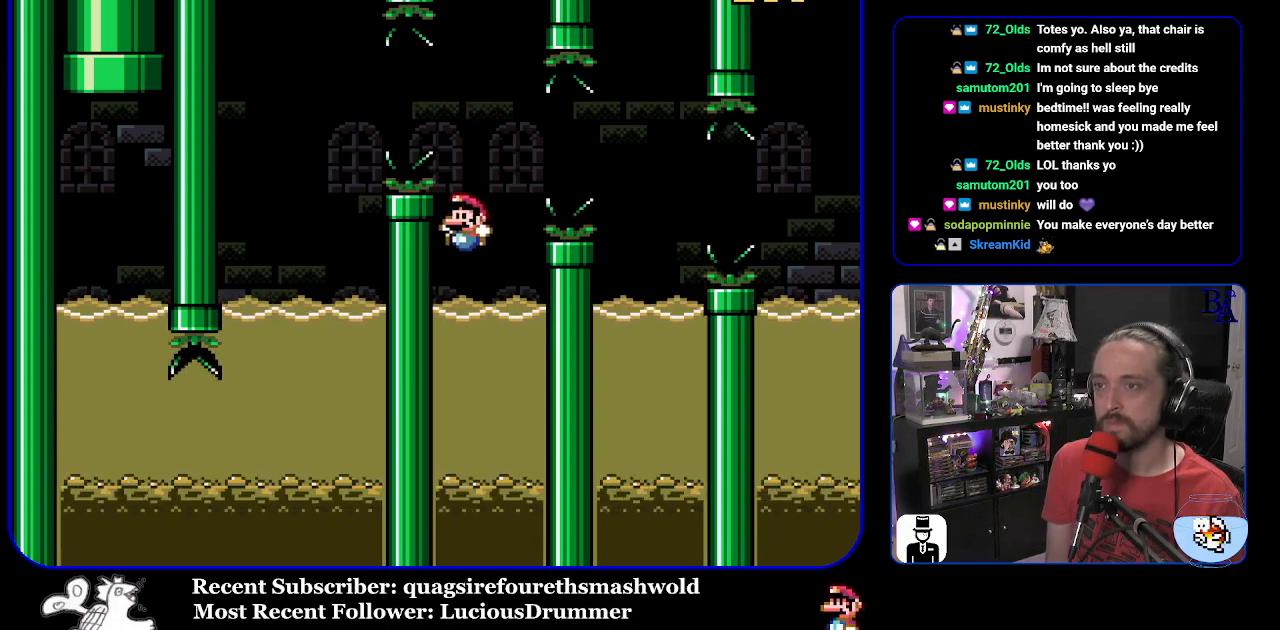
{"buttons": ["Y", "DPAD_UP", "DPAD_RIGHT"], "events": [[100, "DPAD_LEFT", "up"], [117, "DPAD_RIGHT", "down"], [233, "B", "down"], [433, "B", "up"]]}
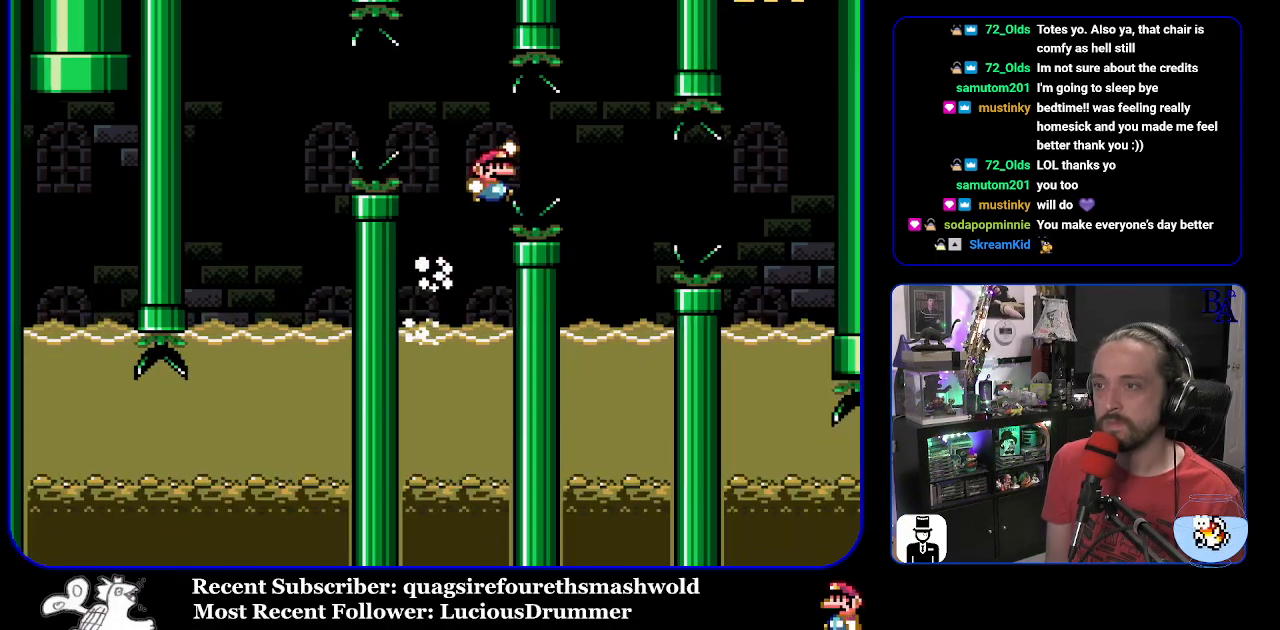
{"buttons": ["Y", "DPAD_UP", "DPAD_LEFT"], "events": [[17, "B", "down"], [183, "B", "up"], [183, "DPAD_RIGHT", "up"], [217, "DPAD_LEFT", "down"], [217, "DPAD_UP", "up"], [483, "DPAD_UP", "down"]]}
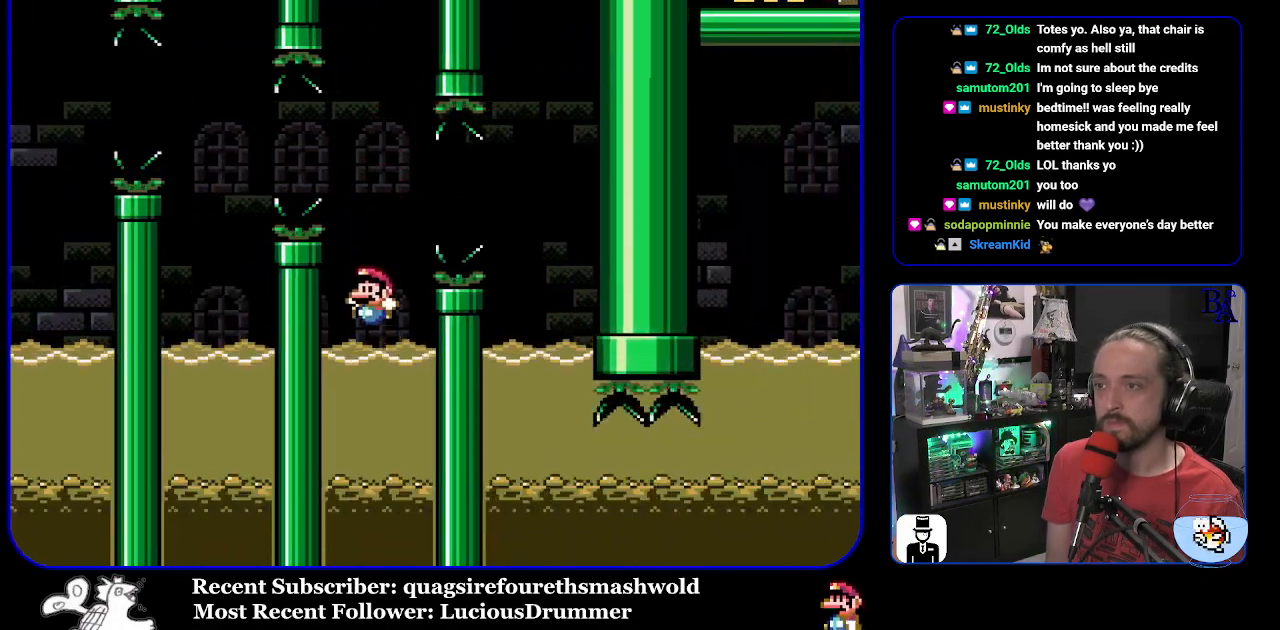
{"buttons": ["B", "Y", "DPAD_UP", "DPAD_RIGHT"], "events": [[67, "DPAD_LEFT", "up"], [83, "DPAD_RIGHT", "down"], [183, "B", "down"], [350, "B", "up"], [400, "B", "down"]]}
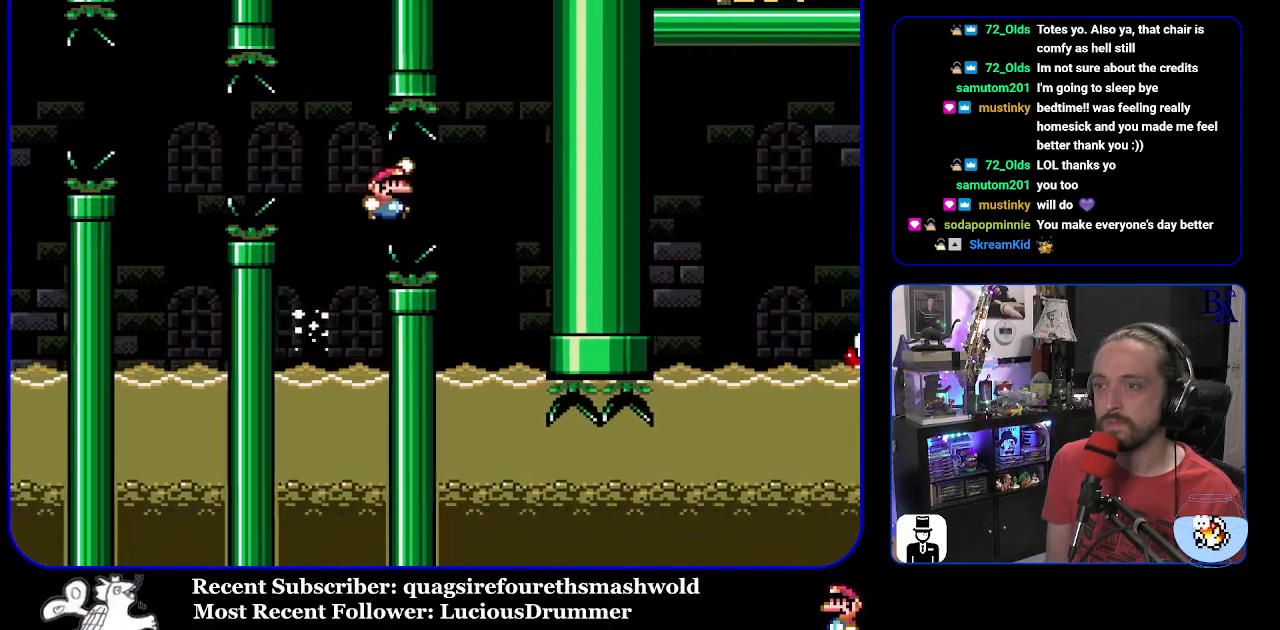
{"buttons": [], "events": [[67, "B", "up"], [133, "DPAD_RIGHT", "up"], [150, "DPAD_LEFT", "down"], [183, "DPAD_UP", "up"], [417, "DPAD_UP", "down"], [433, "DPAD_LEFT", "up"], [450, "DPAD_UP", "up"], [483, "Y", "up"]]}
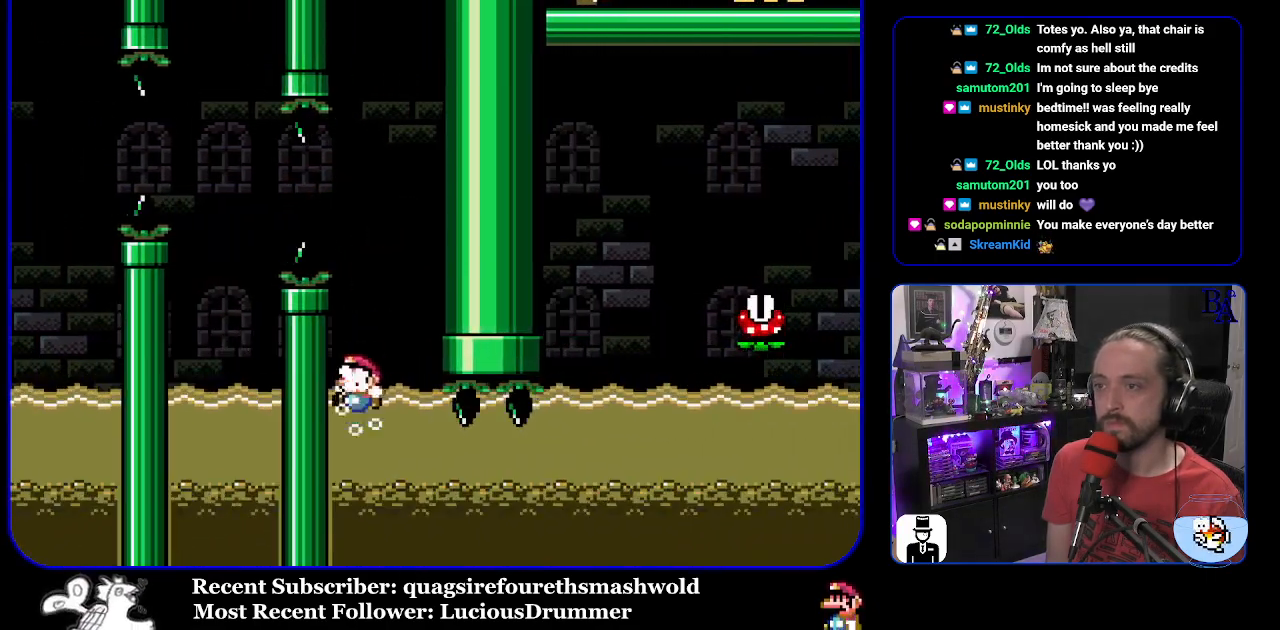
{"buttons": ["X", "DPAD_DOWN", "DPAD_RIGHT"], "events": [[50, "DPAD_RIGHT", "down"], [83, "DPAD_DOWN", "down"], [83, "X", "down"]]}
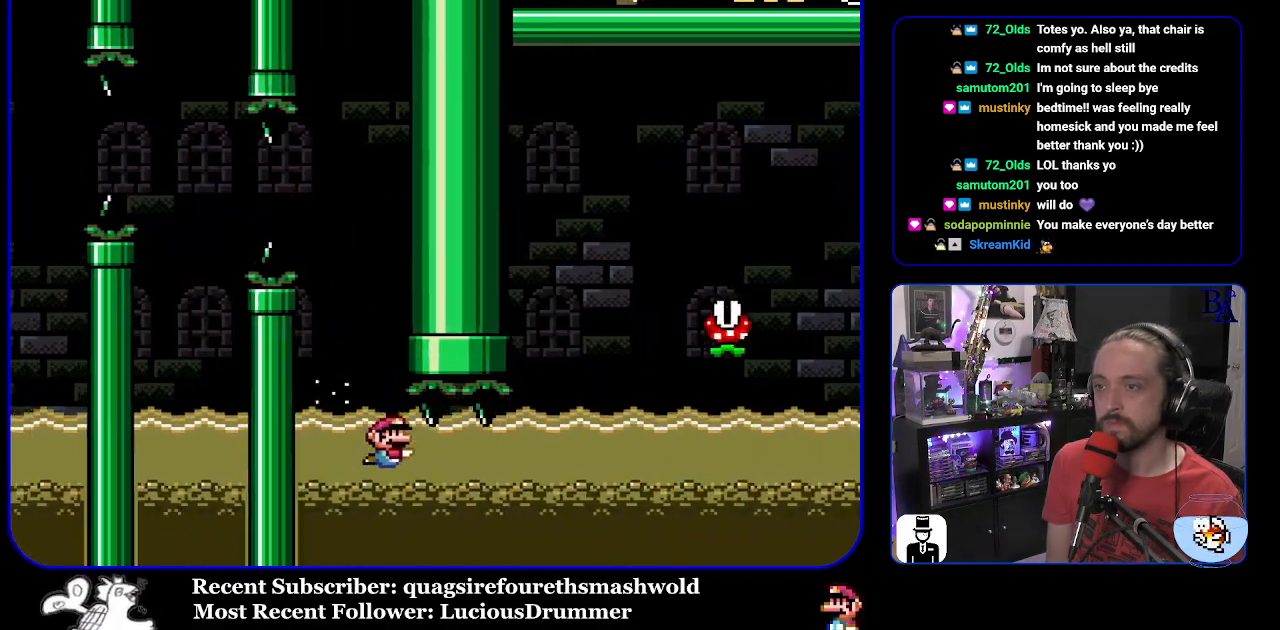
{"buttons": ["X", "DPAD_DOWN", "DPAD_RIGHT"], "events": [[100, "A", "down"], [200, "A", "up"]]}
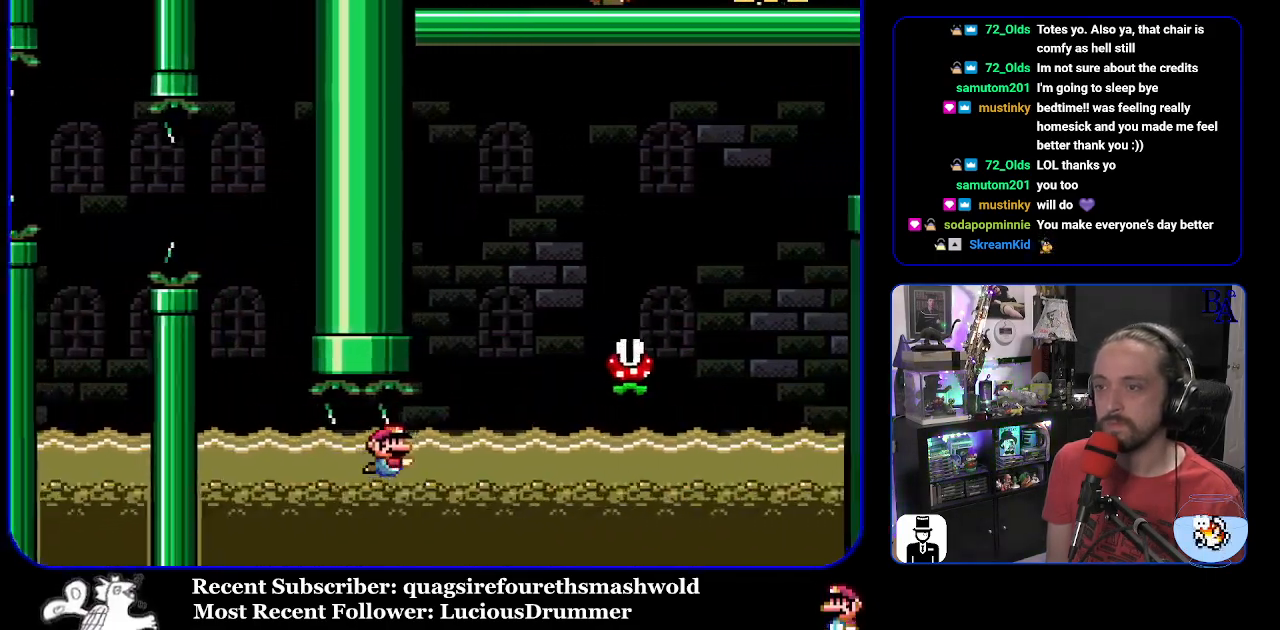
{"buttons": ["X", "DPAD_RIGHT"], "events": [[100, "DPAD_DOWN", "up"], [133, "DPAD_UP", "down"], [167, "A", "down"], [333, "A", "up"], [383, "DPAD_UP", "up"]]}
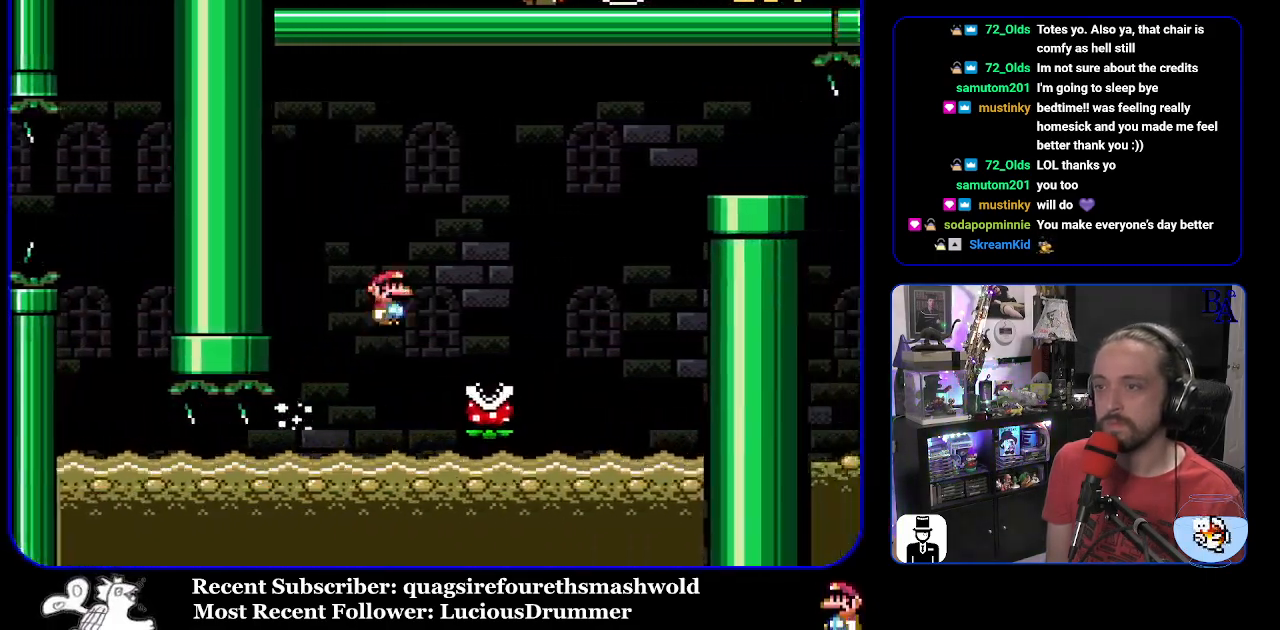
{"buttons": ["A", "X", "DPAD_RIGHT"], "events": [[150, "A", "down"]]}
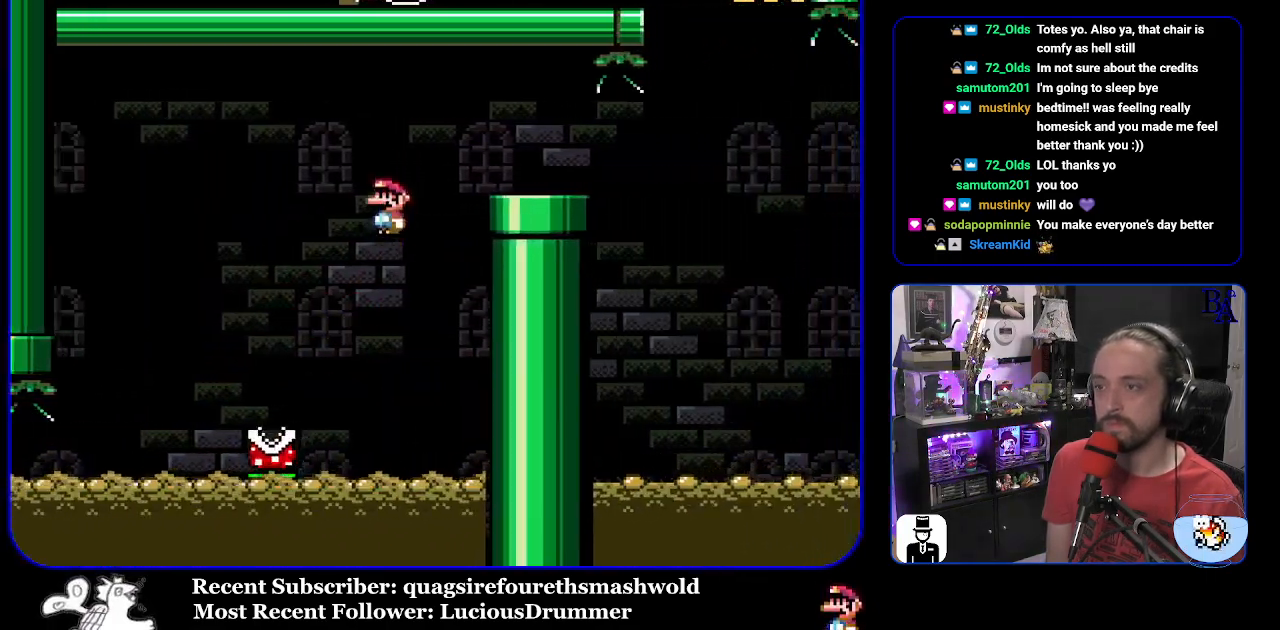
{"buttons": ["A", "X", "DPAD_RIGHT"], "events": [[217, "DPAD_RIGHT", "up"], [233, "DPAD_LEFT", "down"], [433, "DPAD_LEFT", "up"], [500, "DPAD_RIGHT", "down"]]}
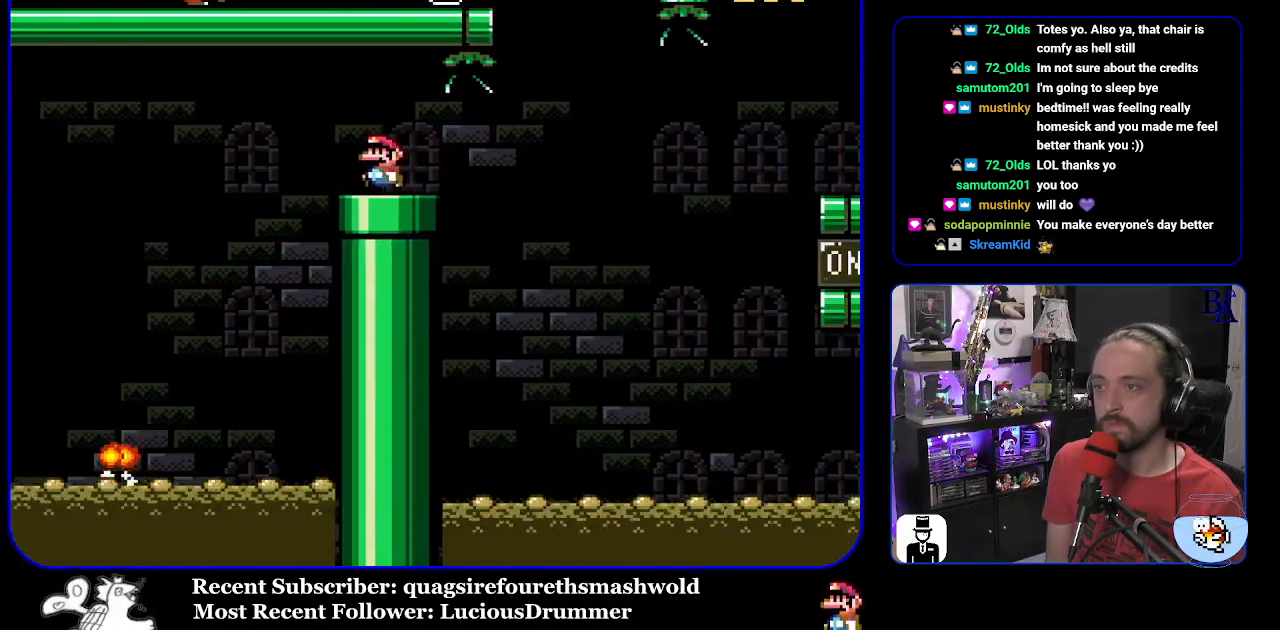
{"buttons": ["X", "DPAD_RIGHT"], "events": [[367, "A", "up"]]}
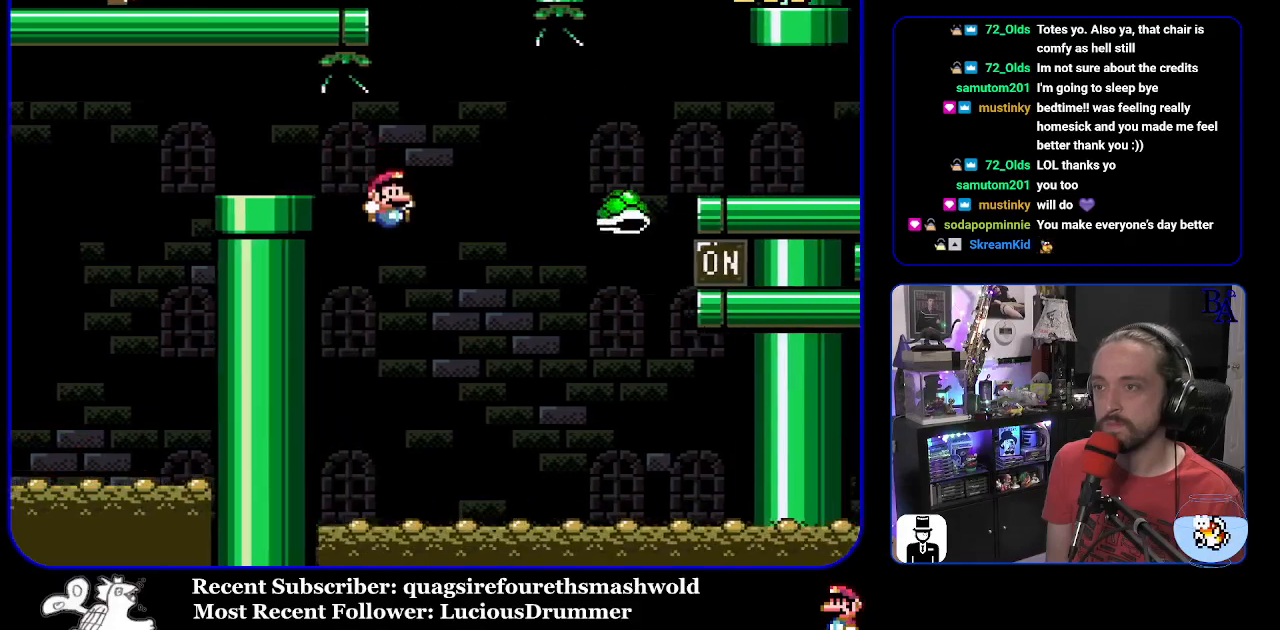
{"buttons": ["A", "X", "DPAD_RIGHT"], "events": [[117, "A", "down"]]}
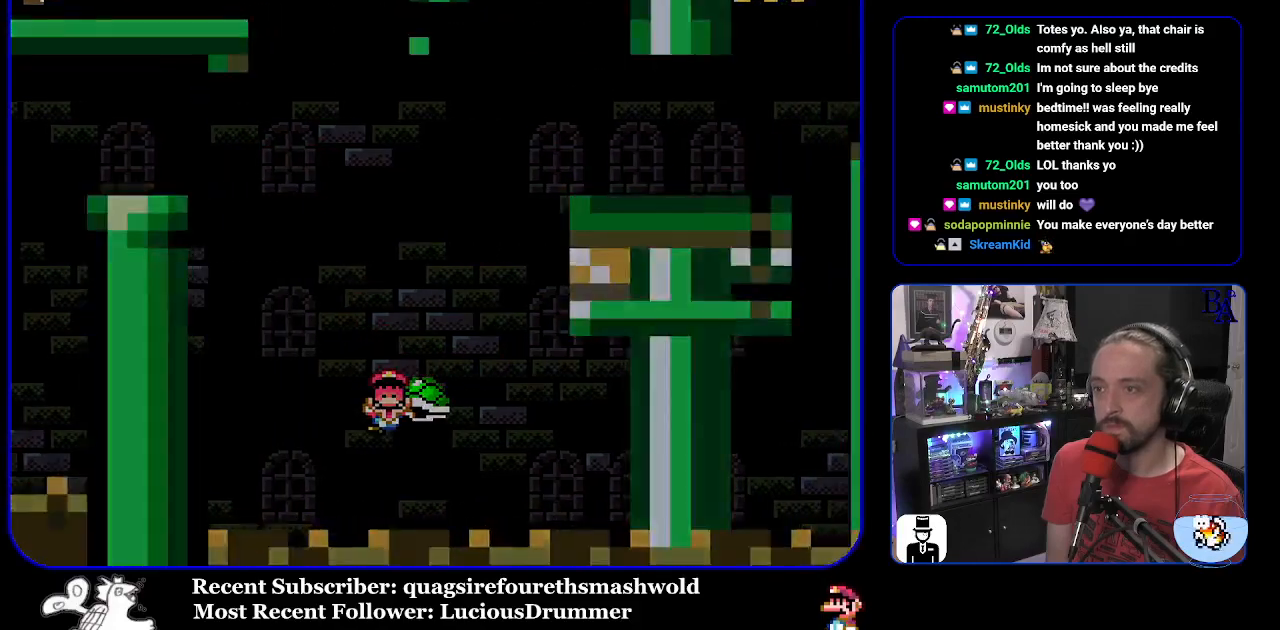
{"buttons": ["A", "X"], "events": [[267, "DPAD_RIGHT", "up"]]}
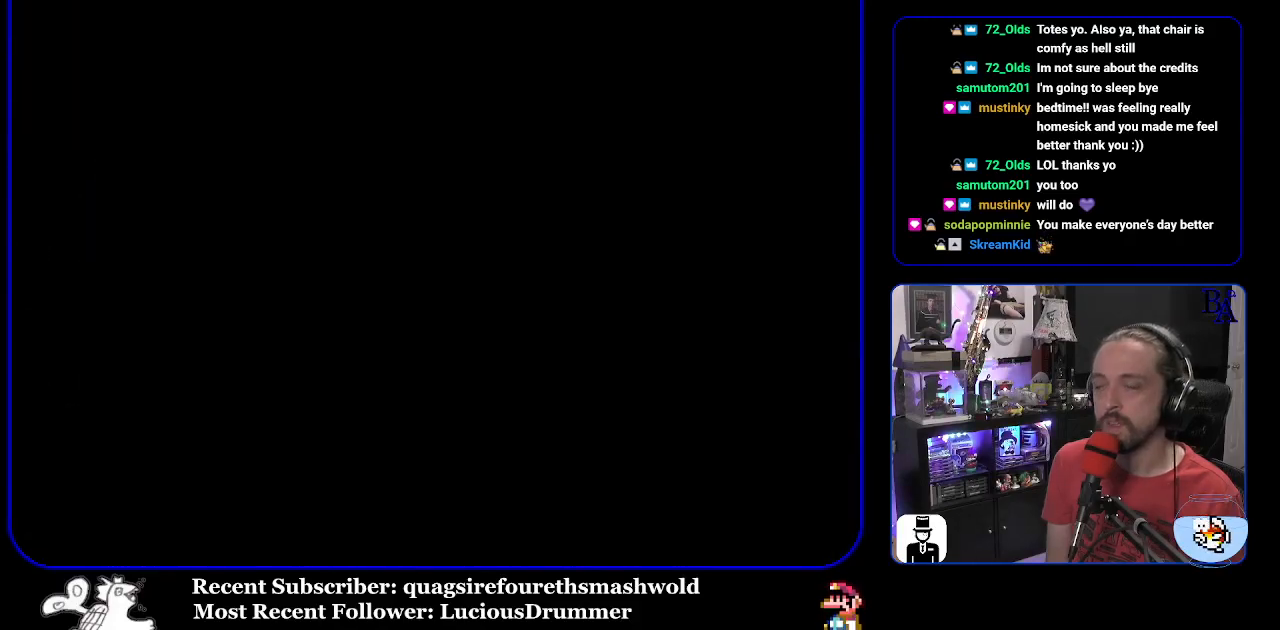
{"buttons": ["A", "X"], "events": []}
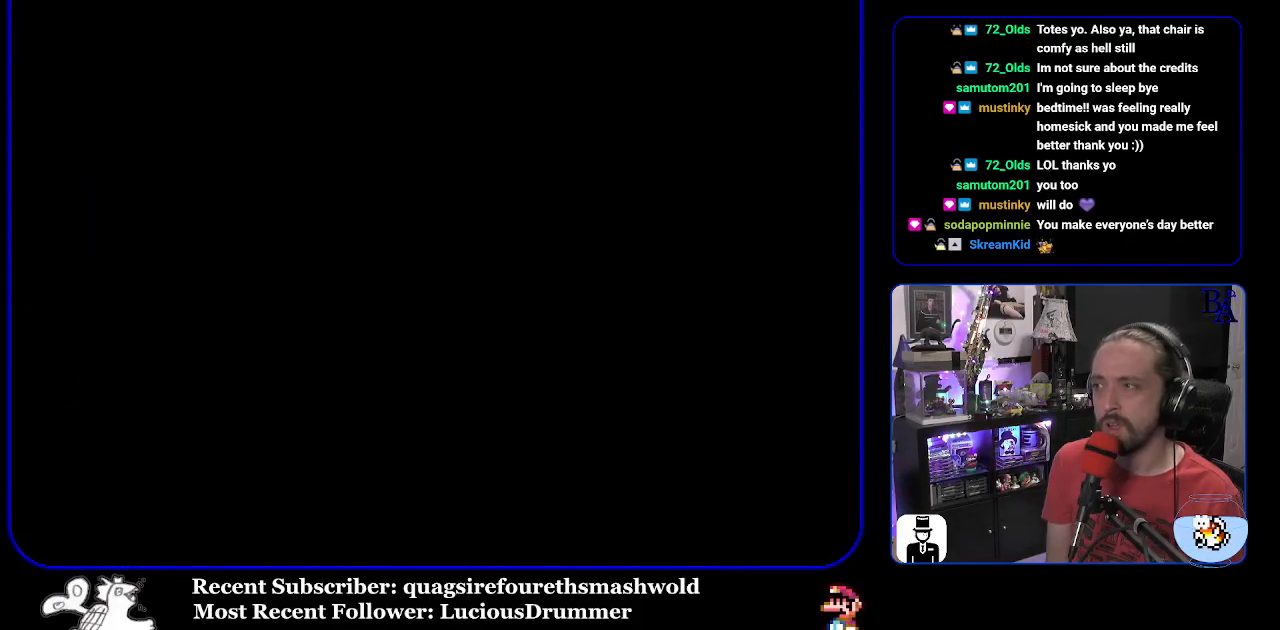
{"buttons": ["A", "X"], "events": []}
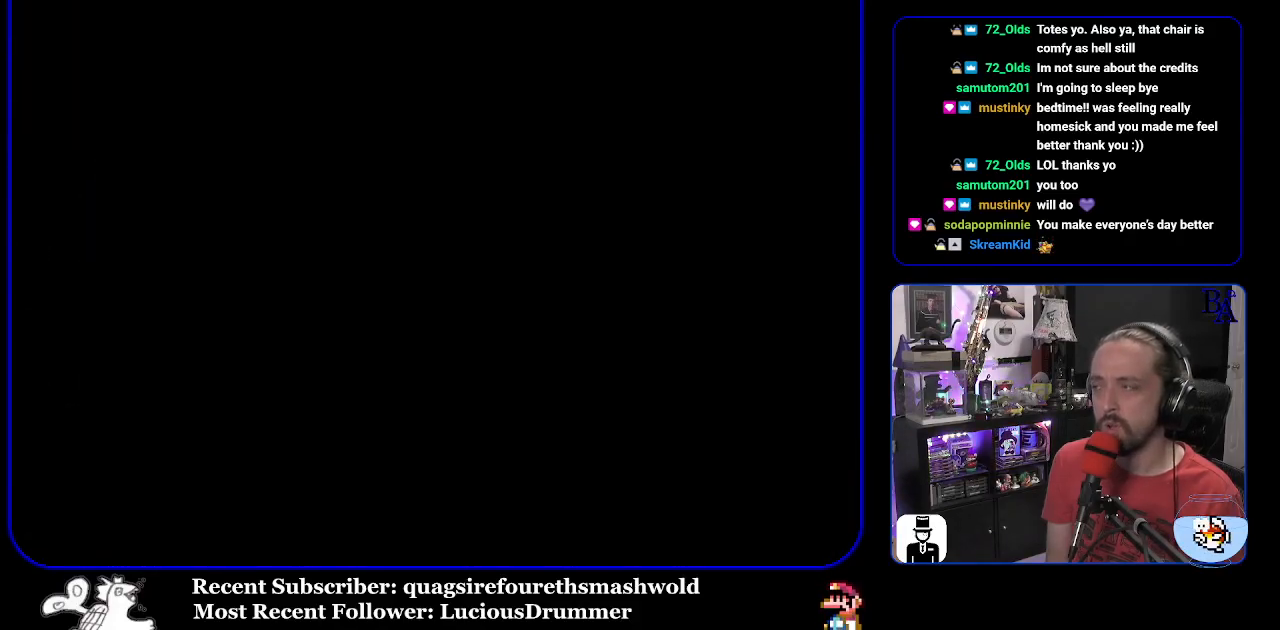
{"buttons": ["Y"], "events": [[117, "A", "up"], [133, "X", "up"], [267, "Y", "down"]]}
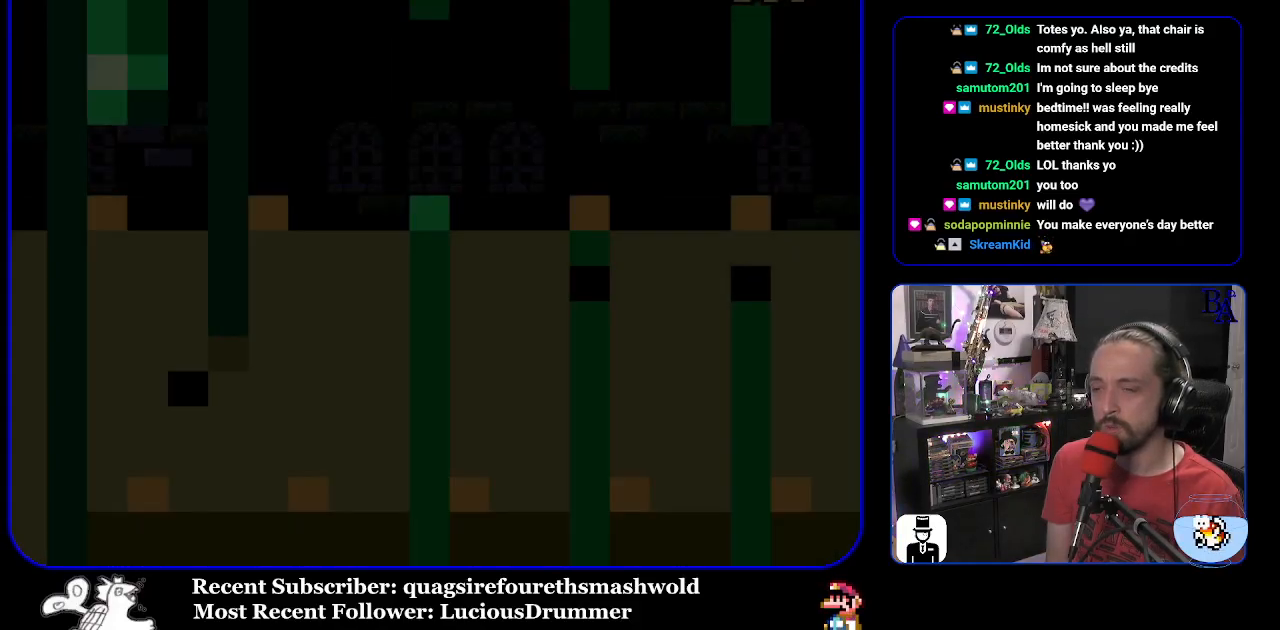
{"buttons": ["Y"], "events": []}
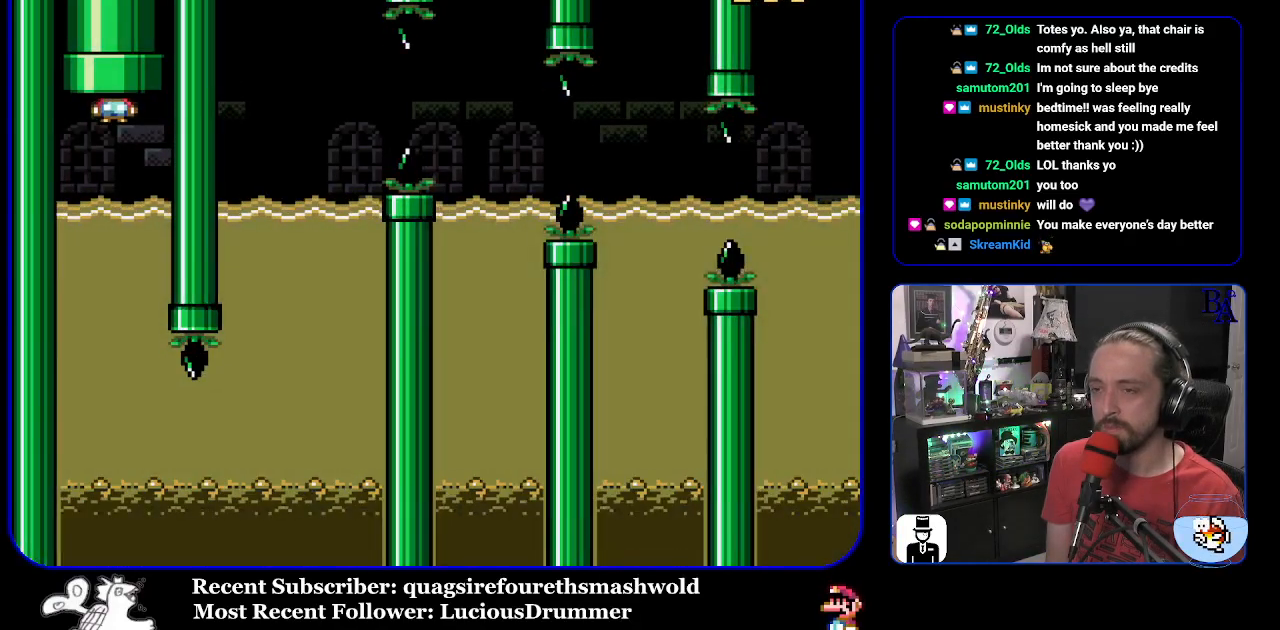
{"buttons": ["Y"], "events": [[50, "DPAD_RIGHT", "down"], [83, "DPAD_RIGHT", "up"]]}
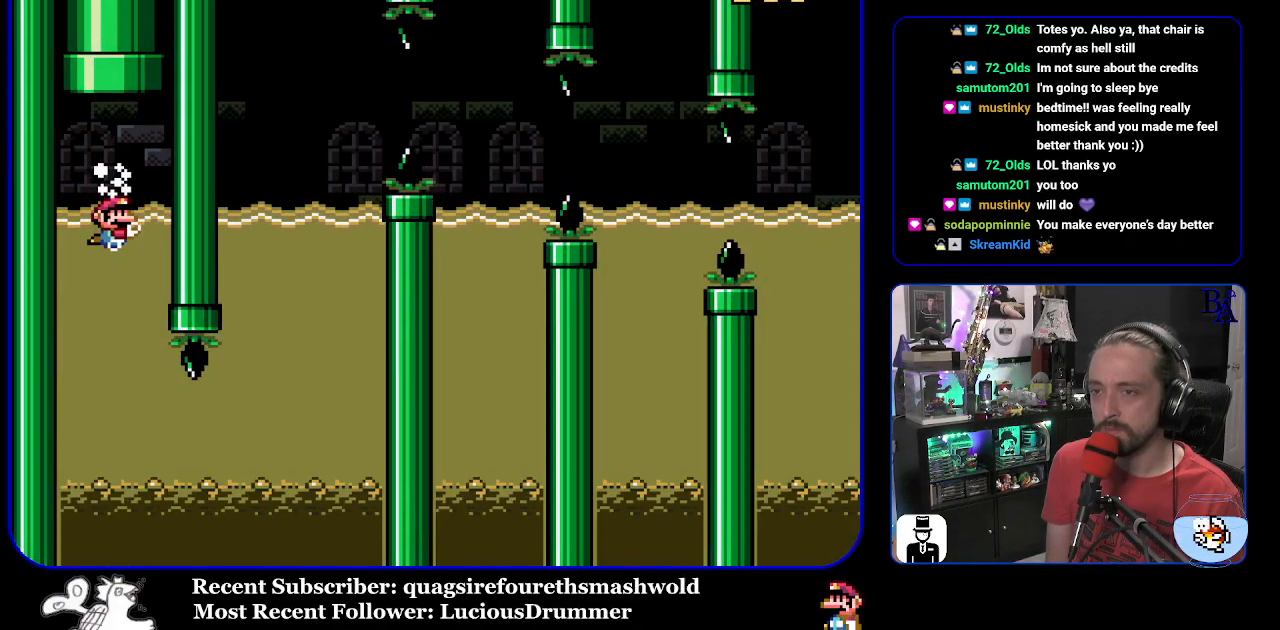
{"buttons": ["Y"], "events": []}
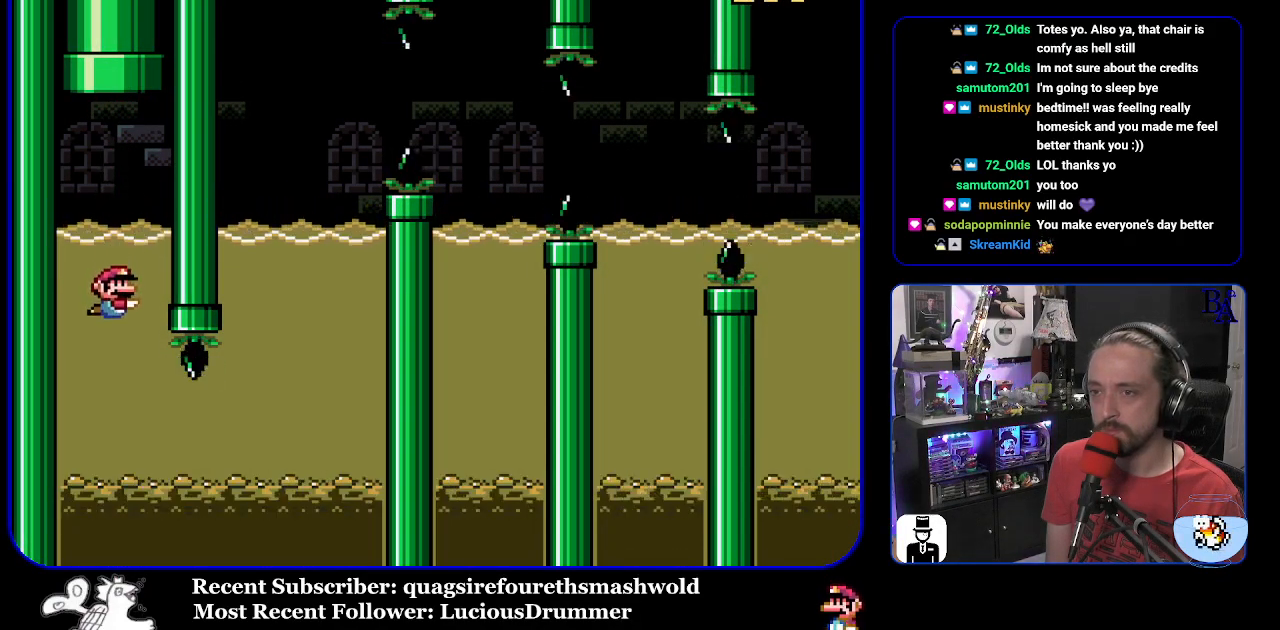
{"buttons": ["B", "Y", "DPAD_DOWN", "DPAD_RIGHT"], "events": [[167, "DPAD_RIGHT", "down"], [233, "DPAD_DOWN", "down"], [400, "B", "down"]]}
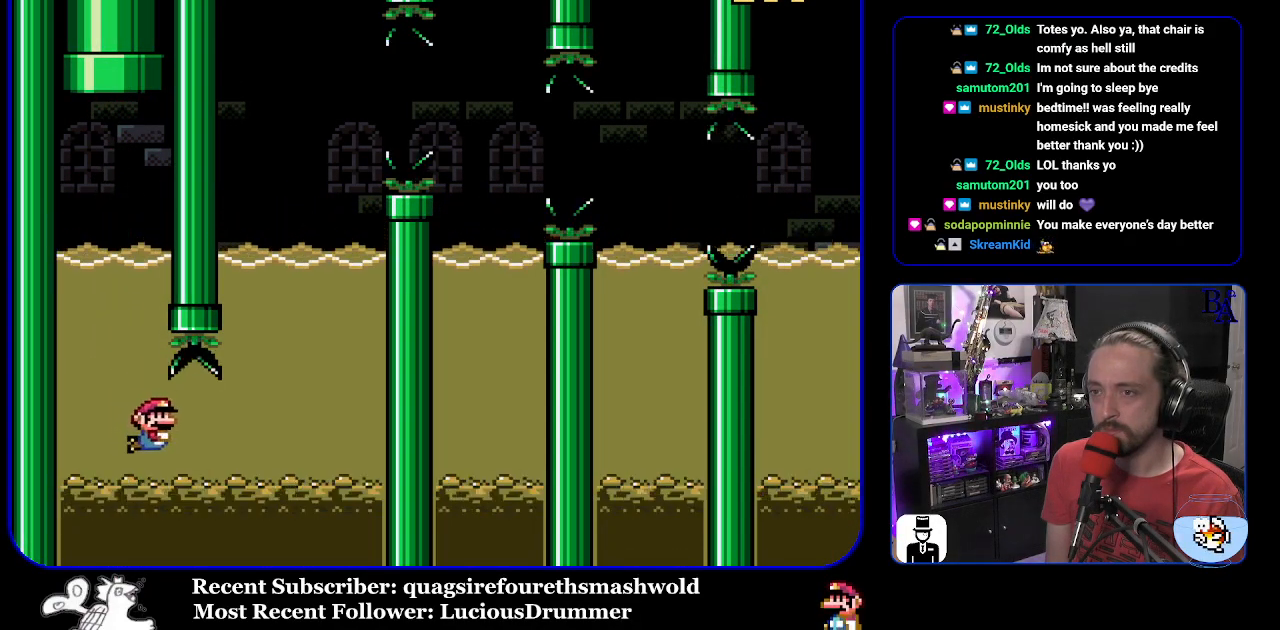
{"buttons": ["B", "Y", "DPAD_UP"], "events": [[33, "B", "up"], [267, "B", "down"], [283, "DPAD_DOWN", "up"], [317, "DPAD_UP", "down"], [333, "DPAD_RIGHT", "up"], [383, "B", "up"], [433, "B", "down"]]}
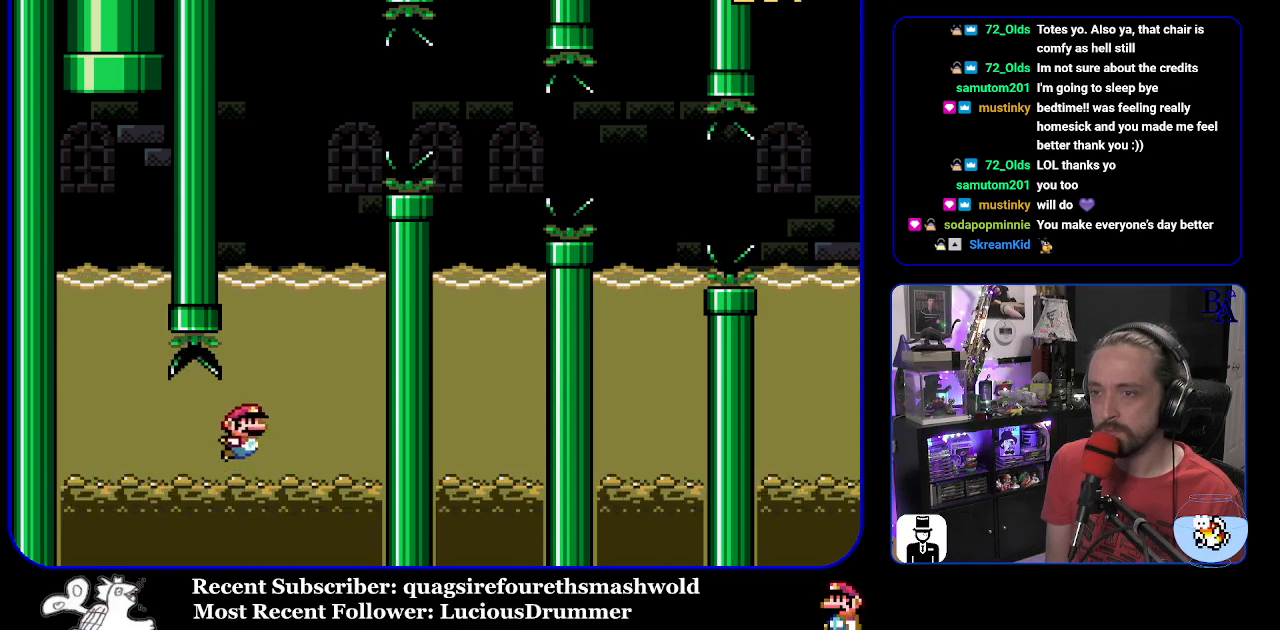
{"buttons": ["B", "Y", "DPAD_UP", "DPAD_RIGHT"], "events": [[83, "DPAD_RIGHT", "down"]]}